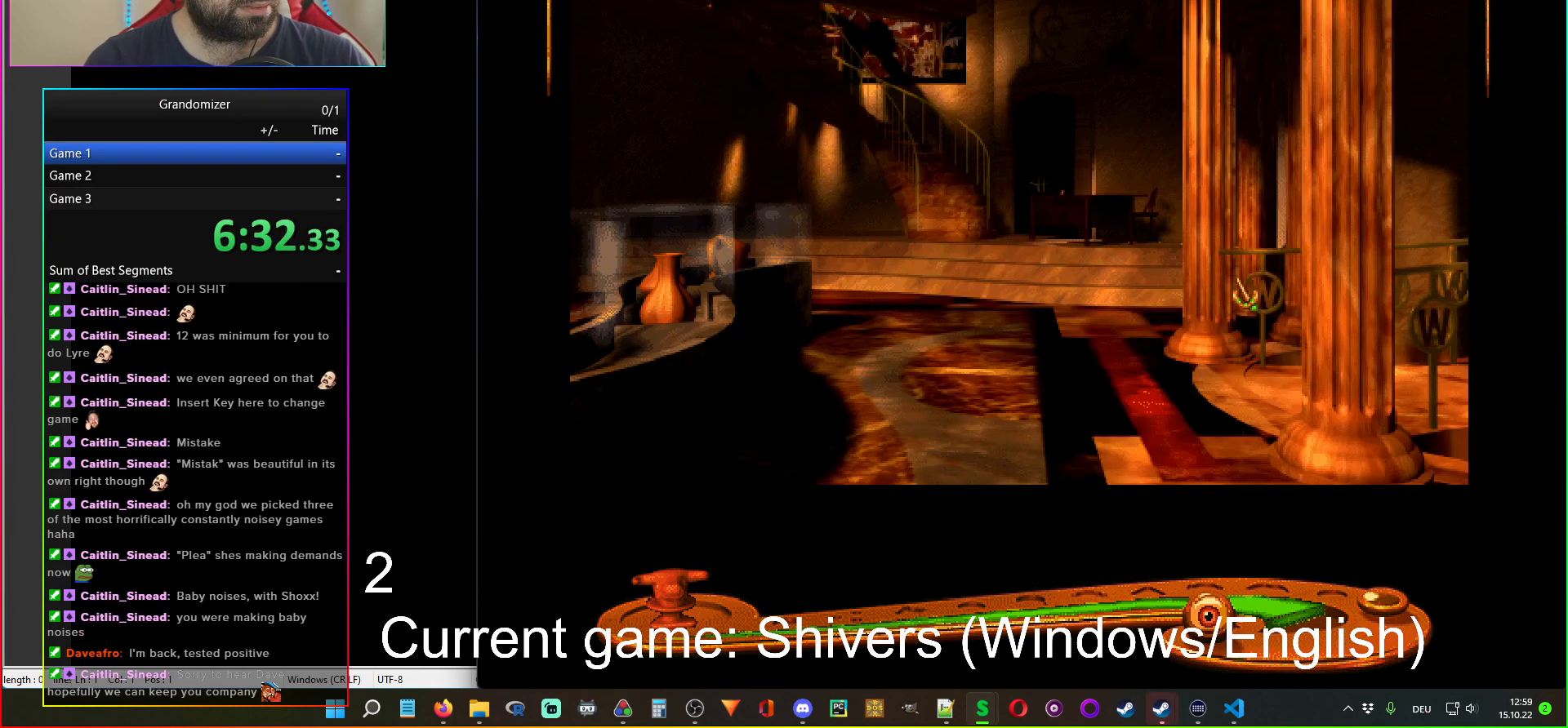
Gameplay with keyboard and mouse; each line is a JSON object with the keys and mouse buttons held at the frame after it. "events" lists presses ("down") and releases ("up") of "mouse_left", "mouse_wheel" and "mouse_right" between this image and that frame as [ms after this image, input, new state], when the widget could be followed in between. "mouse_left", "mouse_wheel", "mouse_right" = the "left", "wheel", "right" buttons of the "mouse" list. No other keys are recorded. "wheel" means that the mouse wheel is clicked or scrolled. Mouse movement is not recorded.
{"keys": [], "mouse": ["left", "wheel"], "events": [[167, "mouse_left", "down"], [200, "mouse_wheel", "down"], [250, "mouse_left", "up"], [500, "mouse_left", "down"]]}
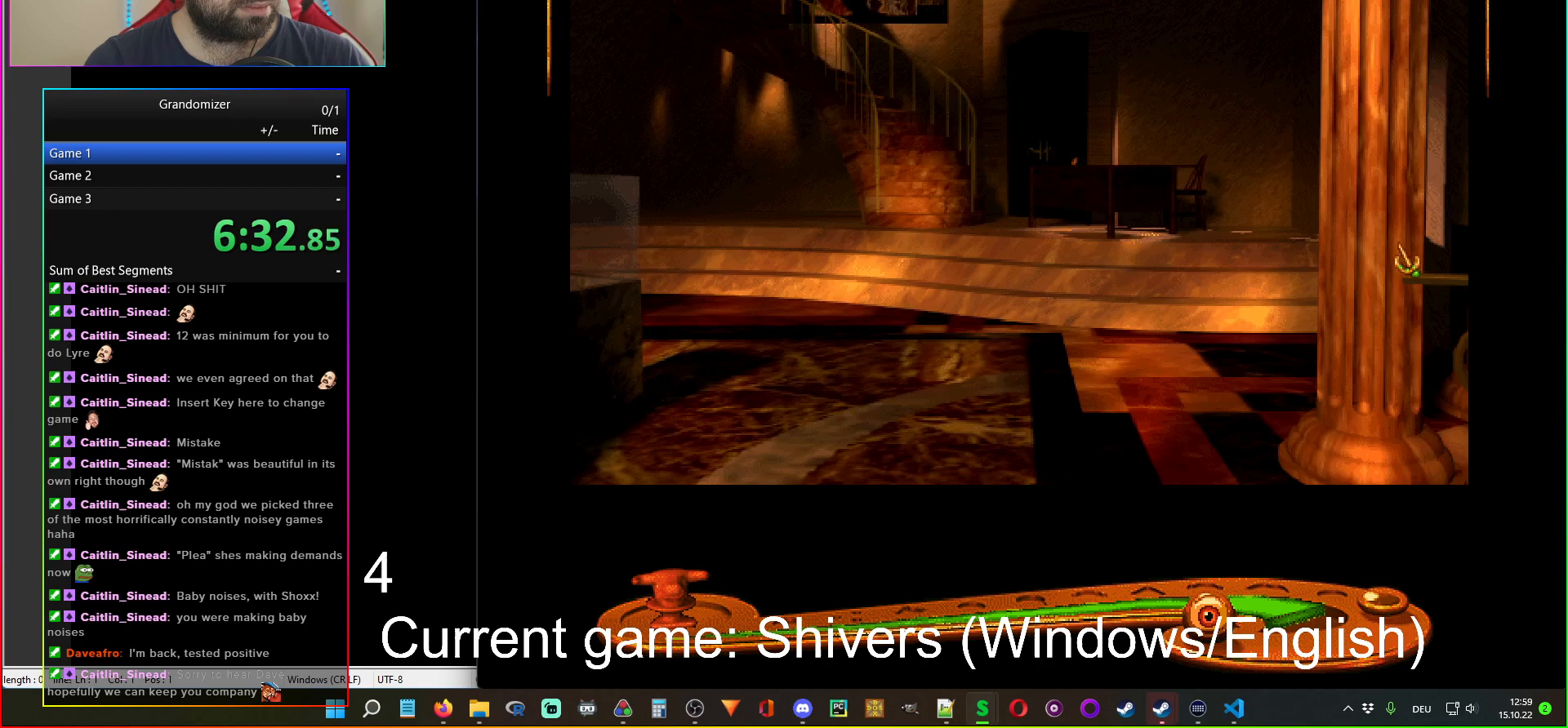
{"keys": [], "mouse": [], "events": [[83, "mouse_left", "up"], [117, "mouse_wheel", "up"]]}
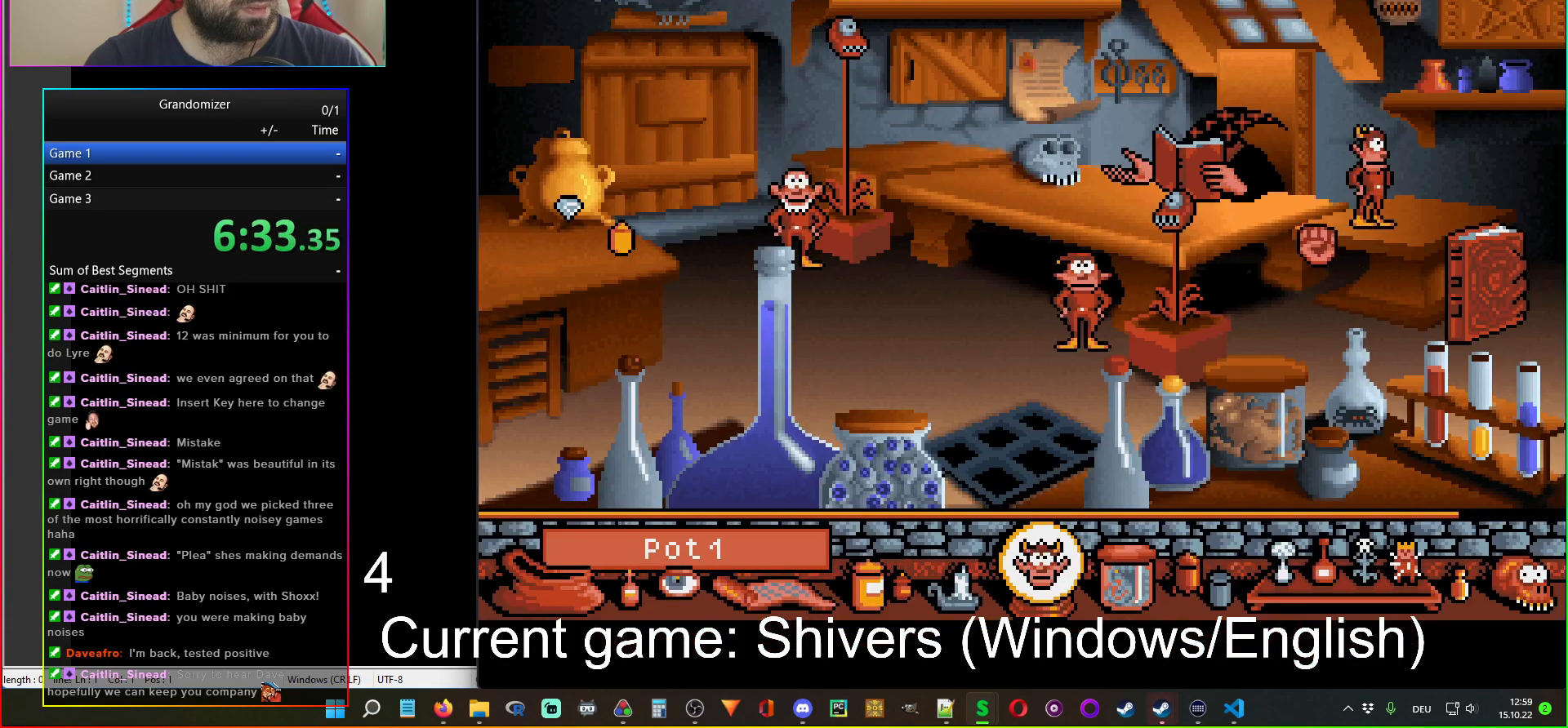
{"keys": [], "mouse": [], "events": []}
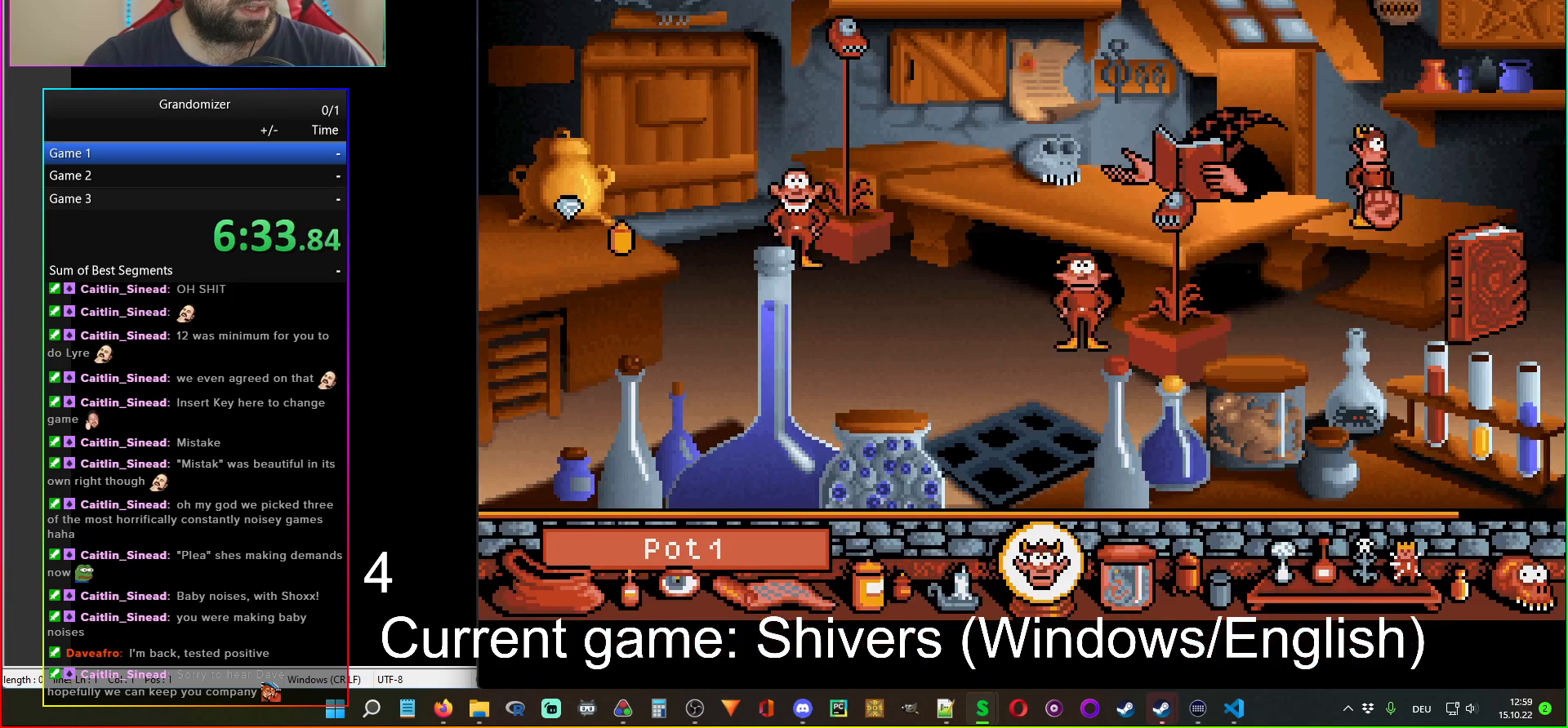
{"keys": [], "mouse": [], "events": []}
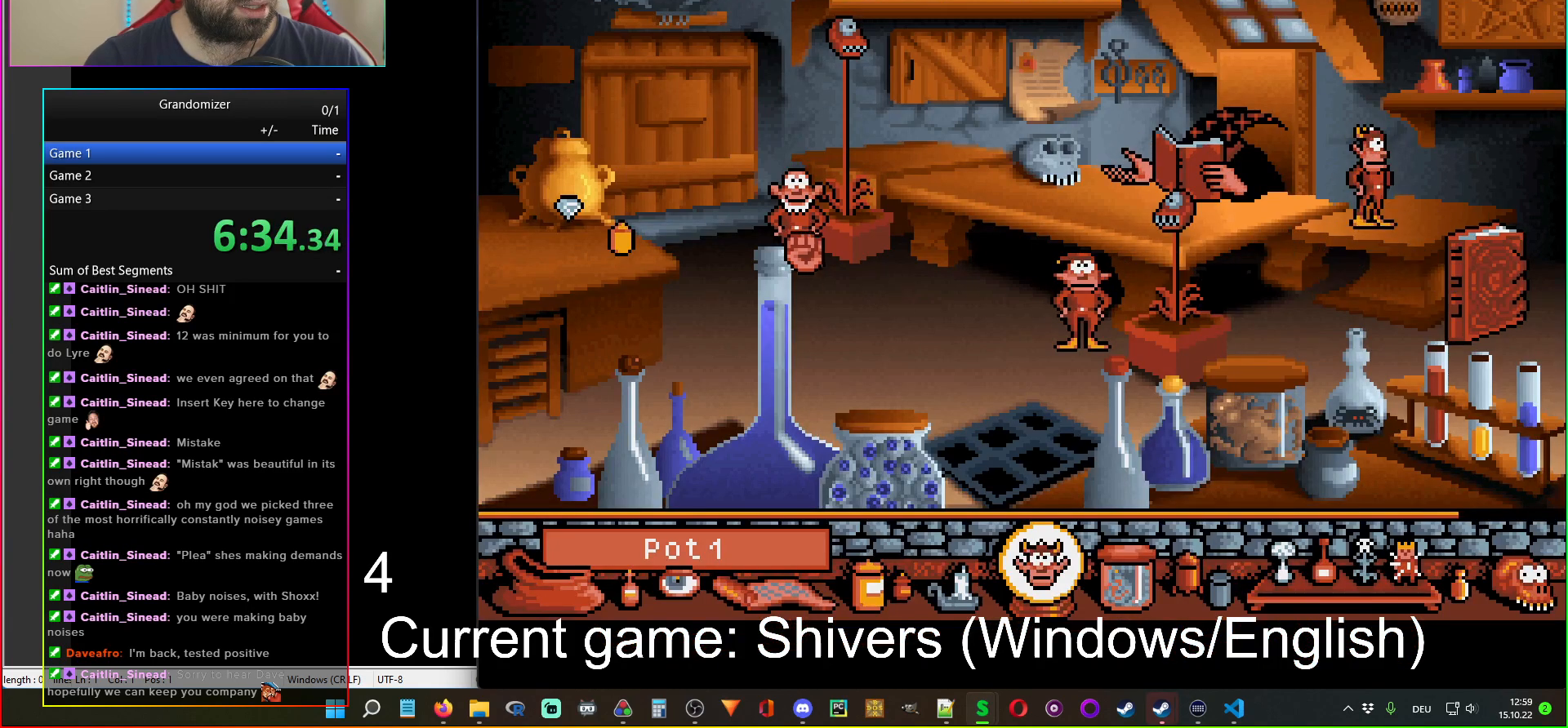
{"keys": [], "mouse": [], "events": [[233, "mouse_left", "down"], [300, "mouse_left", "up"]]}
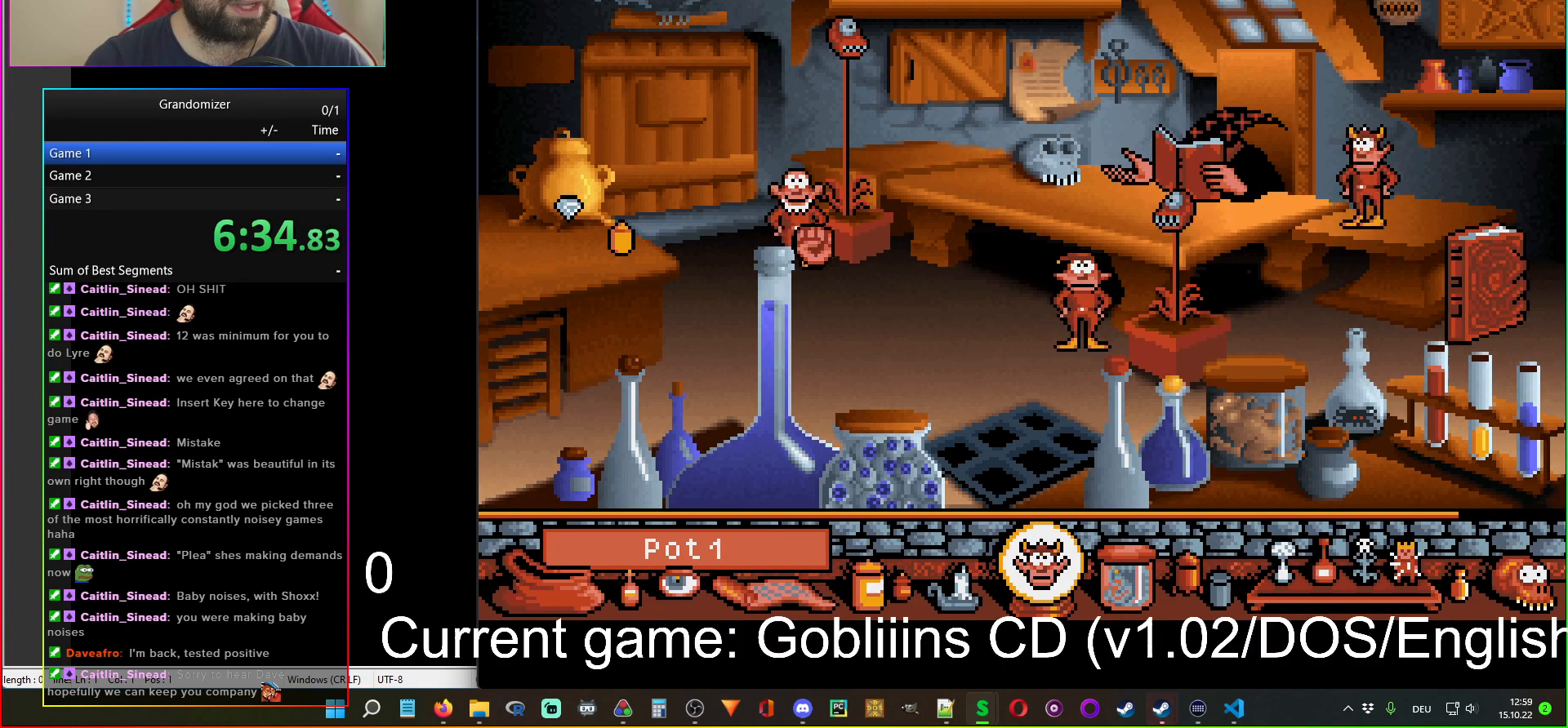
{"keys": [], "mouse": [], "events": []}
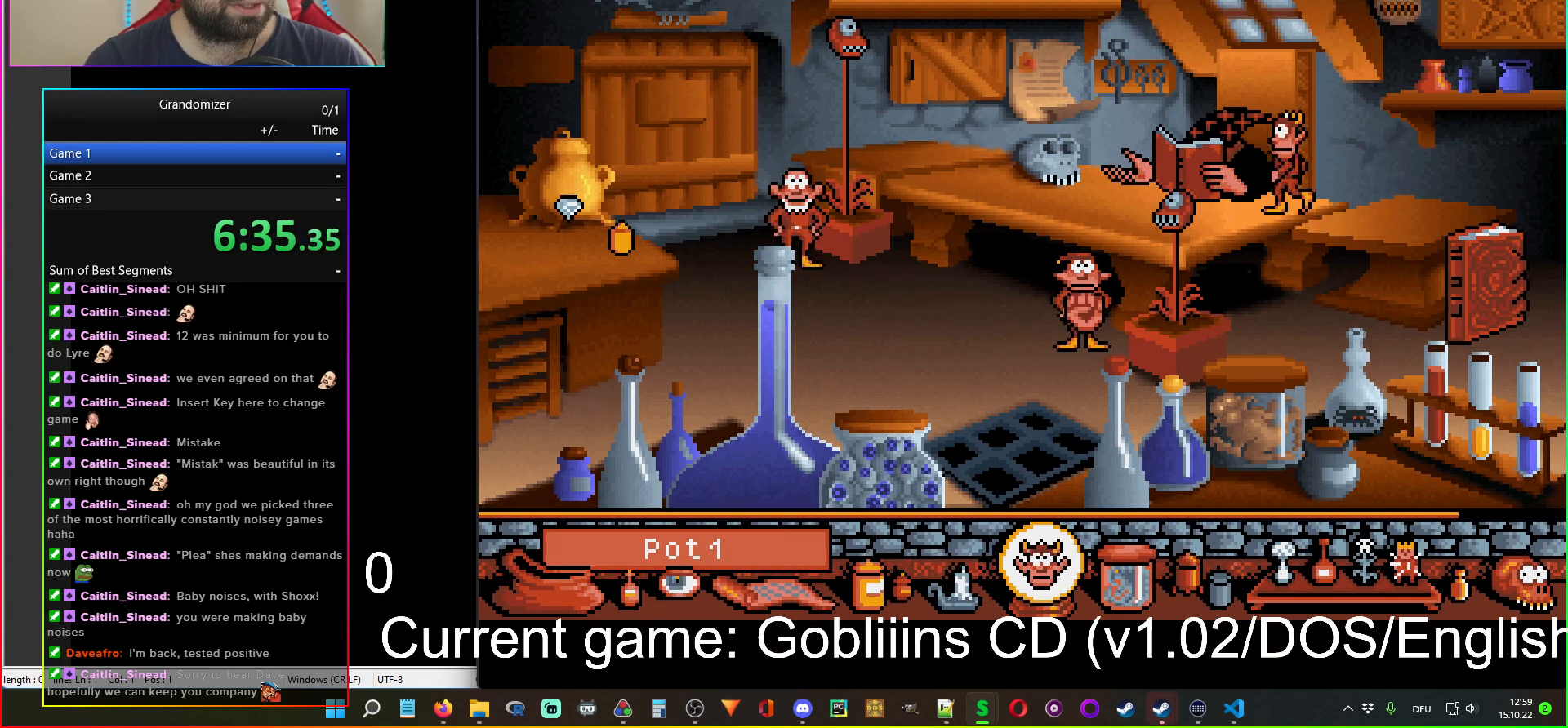
{"keys": [], "mouse": [], "events": [[100, "mouse_left", "down"], [183, "mouse_left", "up"]]}
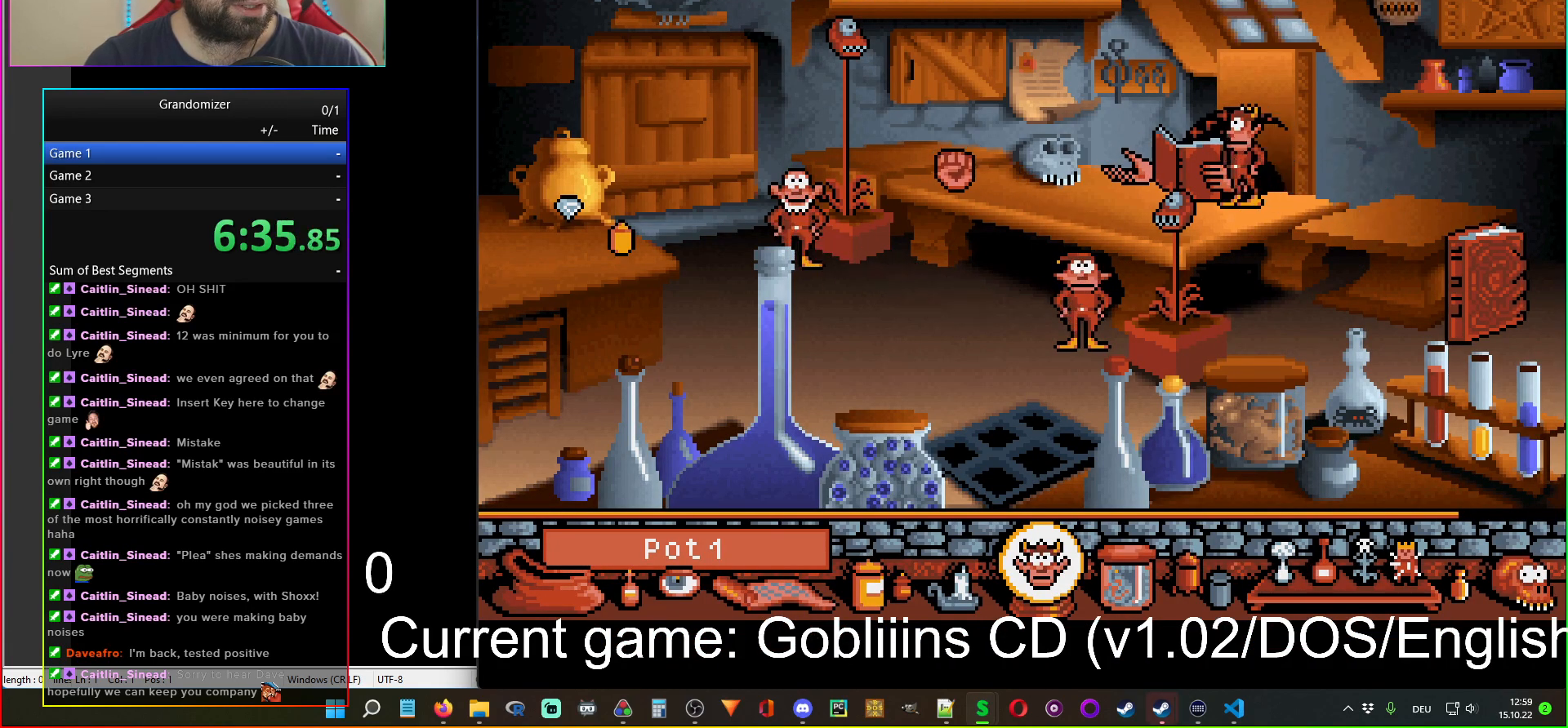
{"keys": [], "mouse": ["left"], "events": [[50, "mouse_right", "down"], [117, "mouse_right", "up"], [483, "mouse_left", "down"]]}
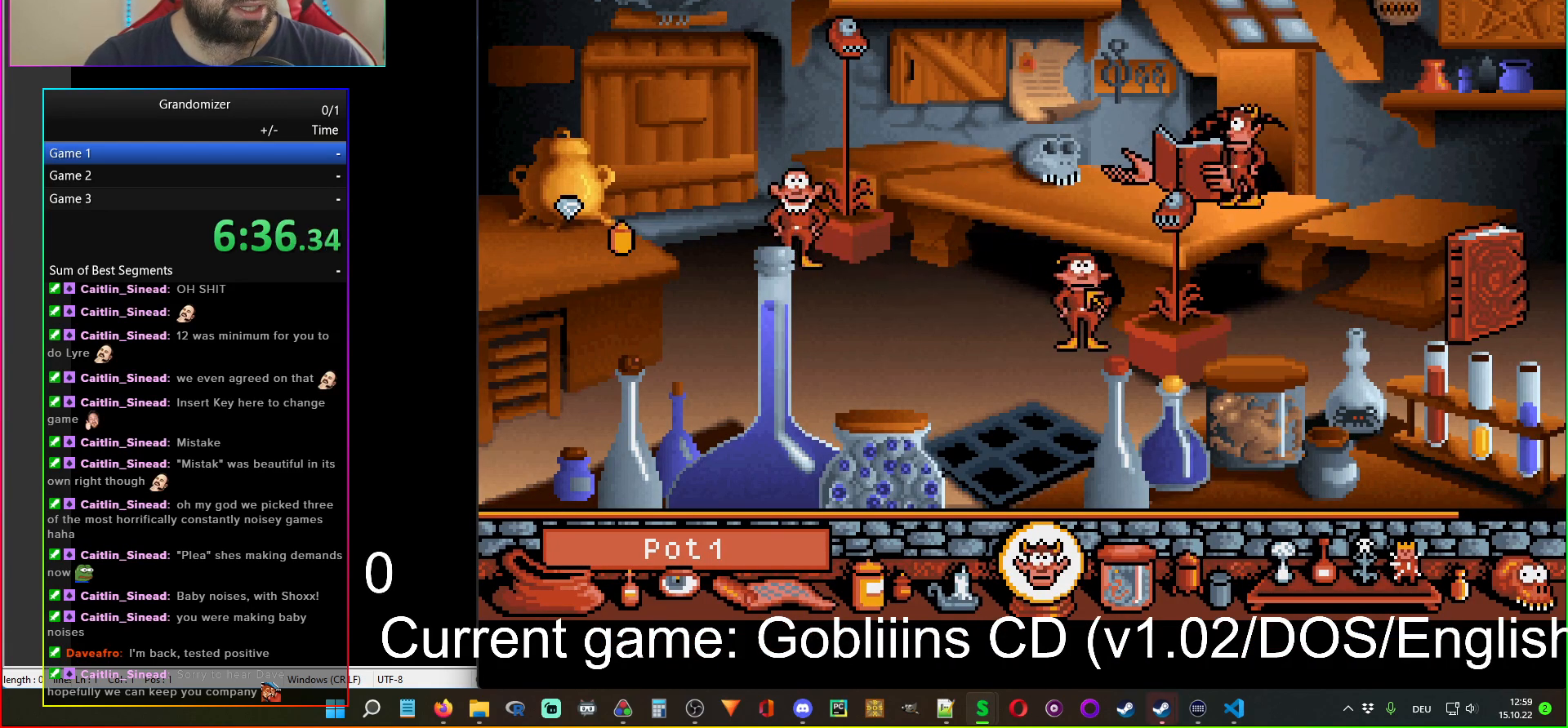
{"keys": [], "mouse": [], "events": [[67, "mouse_left", "up"]]}
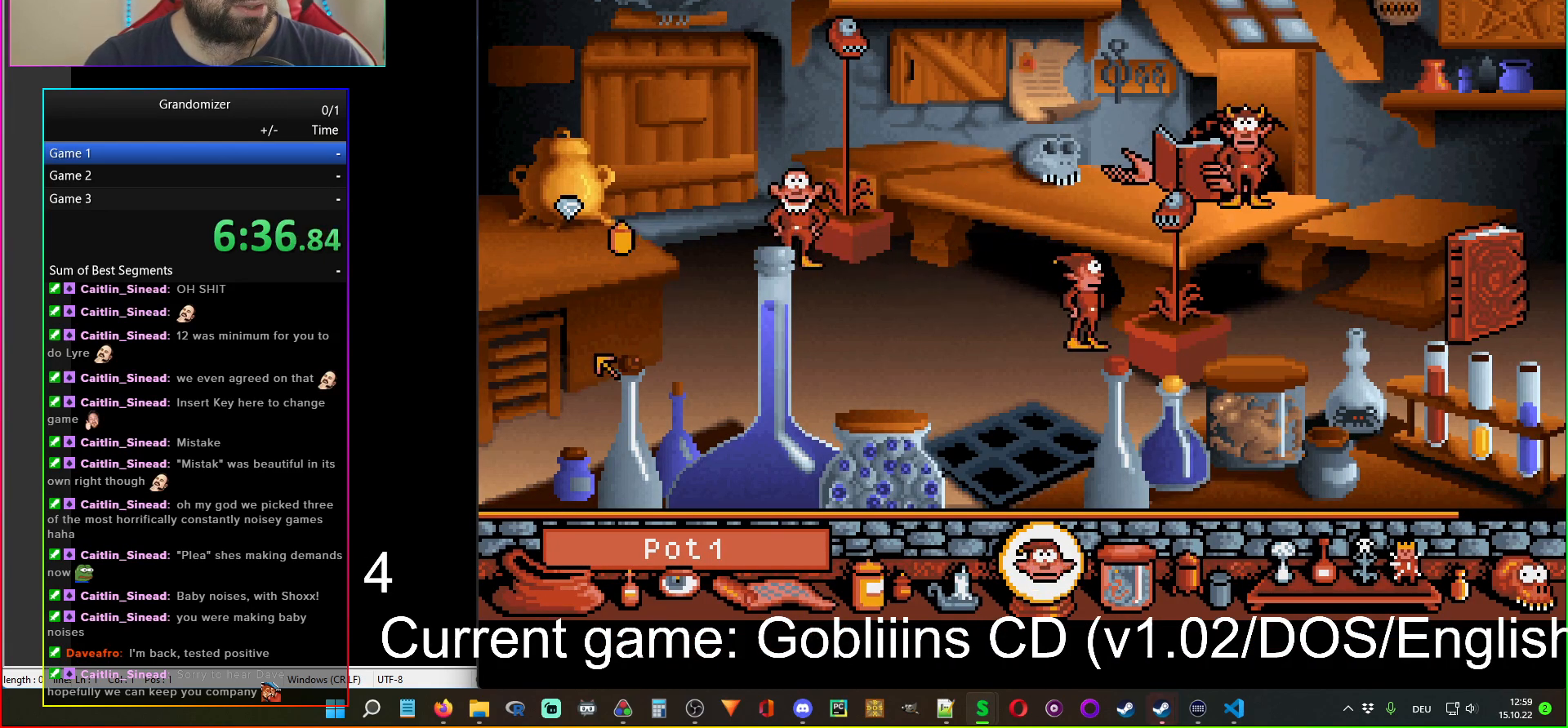
{"keys": [], "mouse": ["right"], "events": [[400, "mouse_left", "down"], [467, "mouse_left", "up"], [500, "mouse_right", "down"]]}